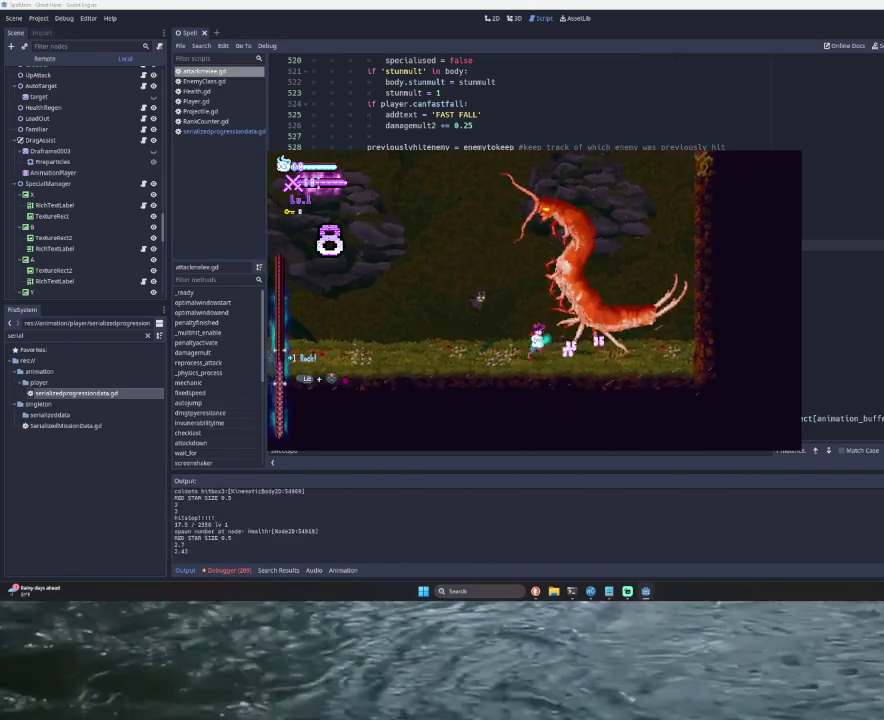
Gameplay with a controller (PlayStation layout); each line is a JSON object with the inputs held at the frame after it. "events" lists button and stick changes between this image and that frame as [ms after this image, input, new state], when the widget could be followed in between.
{"buttons": [], "left_stick": "left", "right_stick": "center"}
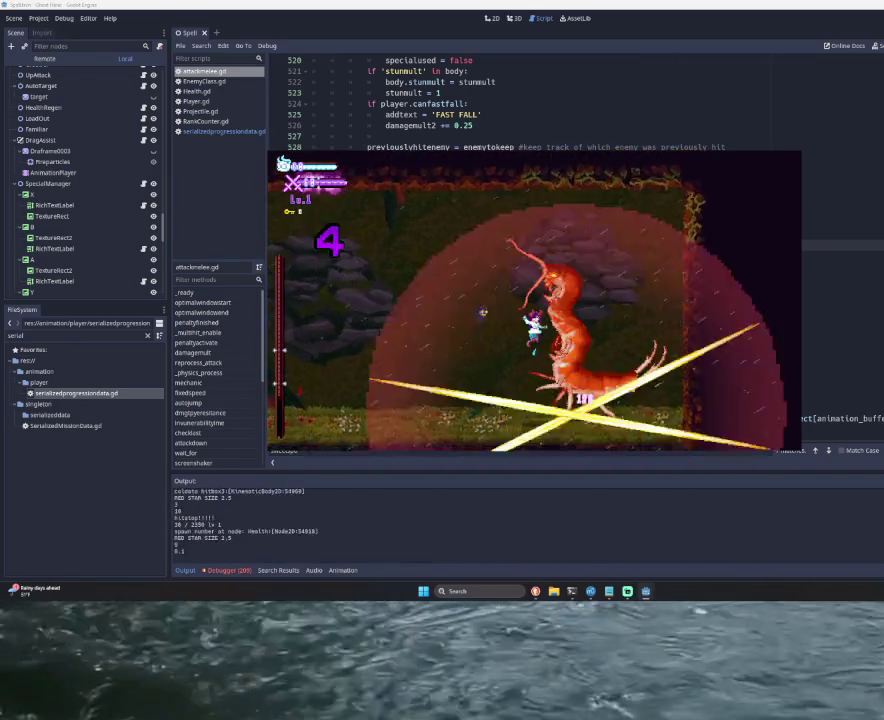
{"buttons": ["SQUARE", "TRIANGLE"], "left_stick": "center", "right_stick": "center", "events": [[400, "TRIANGLE", "down"], [400, "left_stick", "right"], [433, "SQUARE", "down"], [500, "left_stick", "center"]]}
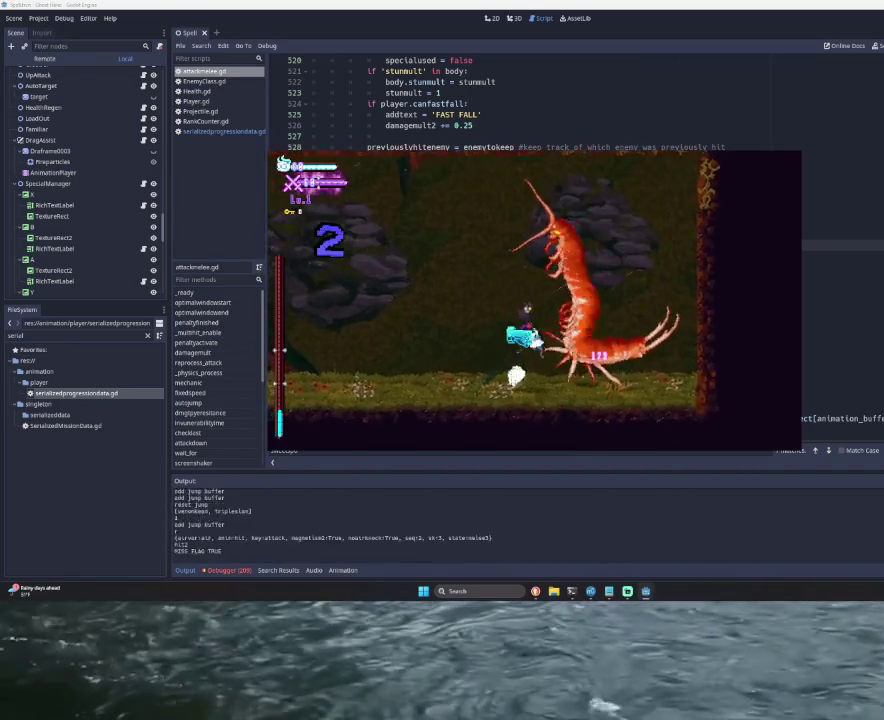
{"buttons": ["SQUARE", "TRIANGLE"], "left_stick": "center", "right_stick": "center", "events": [[33, "left_stick", "left"], [133, "SQUARE", "up"], [200, "TRIANGLE", "up"], [200, "left_stick", "center"], [300, "left_stick", "right"], [400, "TRIANGLE", "down"], [467, "SQUARE", "down"], [500, "left_stick", "center"]]}
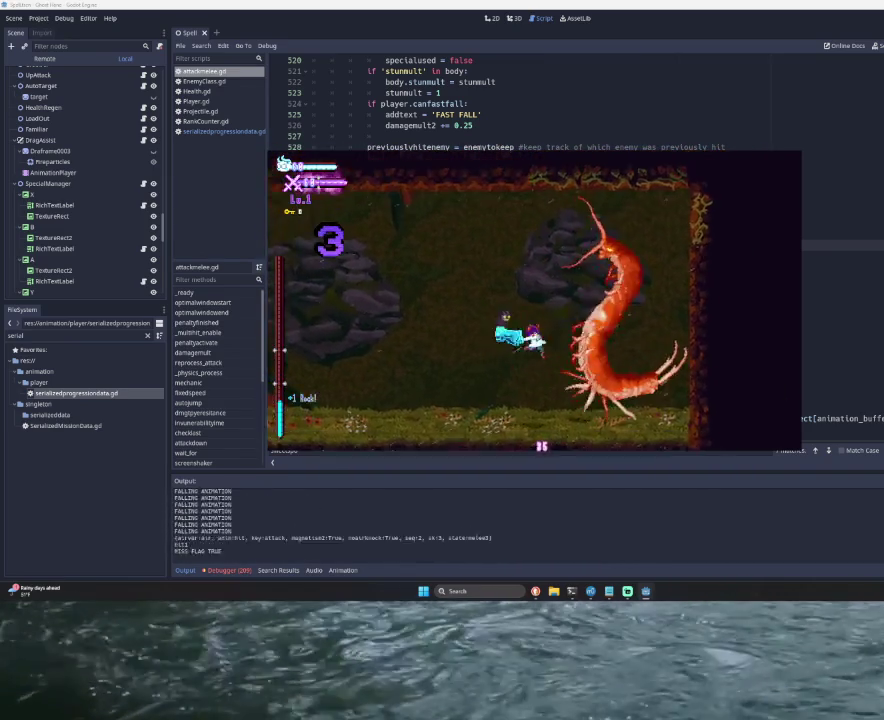
{"buttons": [], "left_stick": "left", "right_stick": "center", "events": [[67, "left_stick", "left"], [133, "SQUARE", "up"], [133, "TRIANGLE", "up"]]}
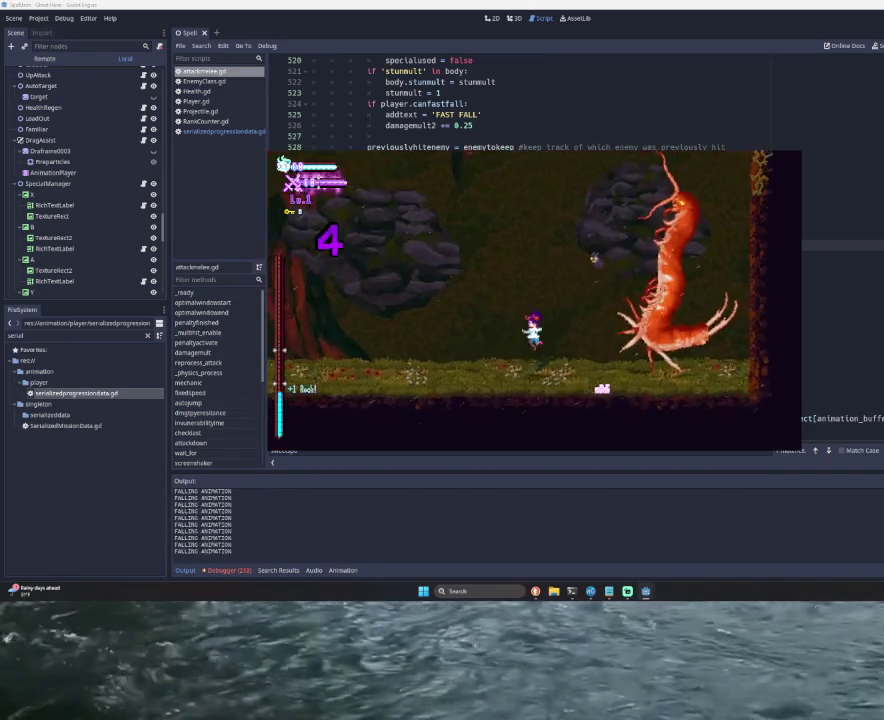
{"buttons": [], "left_stick": "center", "right_stick": "center", "events": [[200, "left_stick", "down-right"], [333, "left_stick", "center"]]}
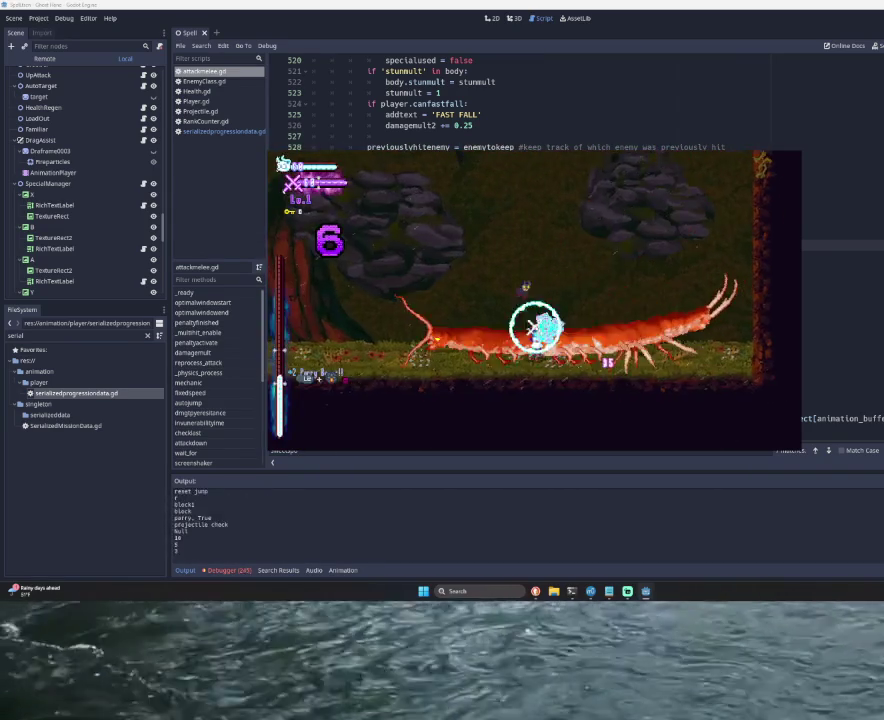
{"buttons": [], "left_stick": "center", "right_stick": "center", "events": [[233, "left_stick", "right"], [400, "left_stick", "center"]]}
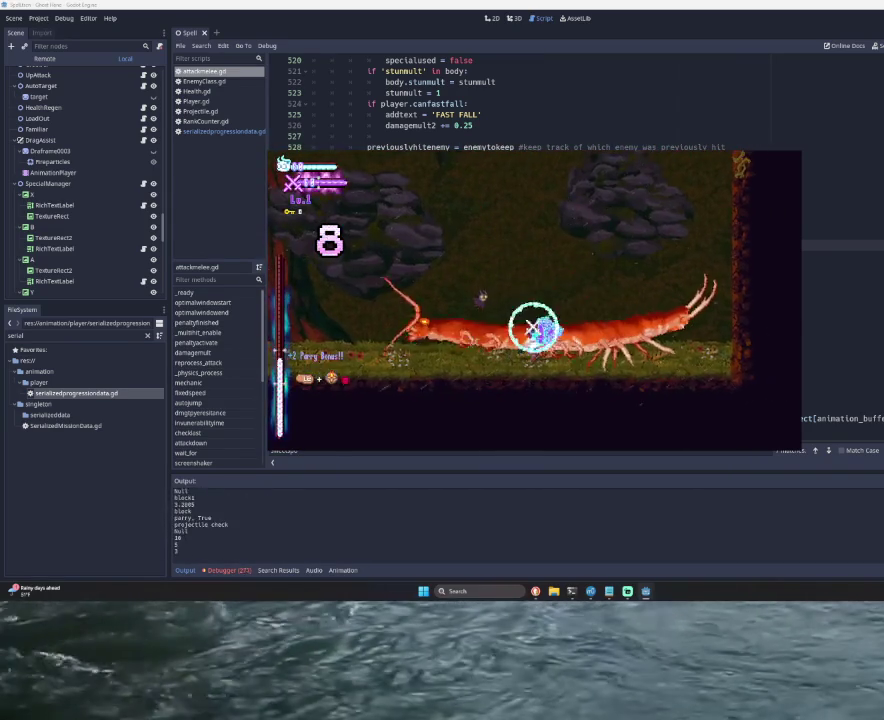
{"buttons": [], "left_stick": "center", "right_stick": "center", "events": [[367, "left_stick", "right"], [500, "left_stick", "center"]]}
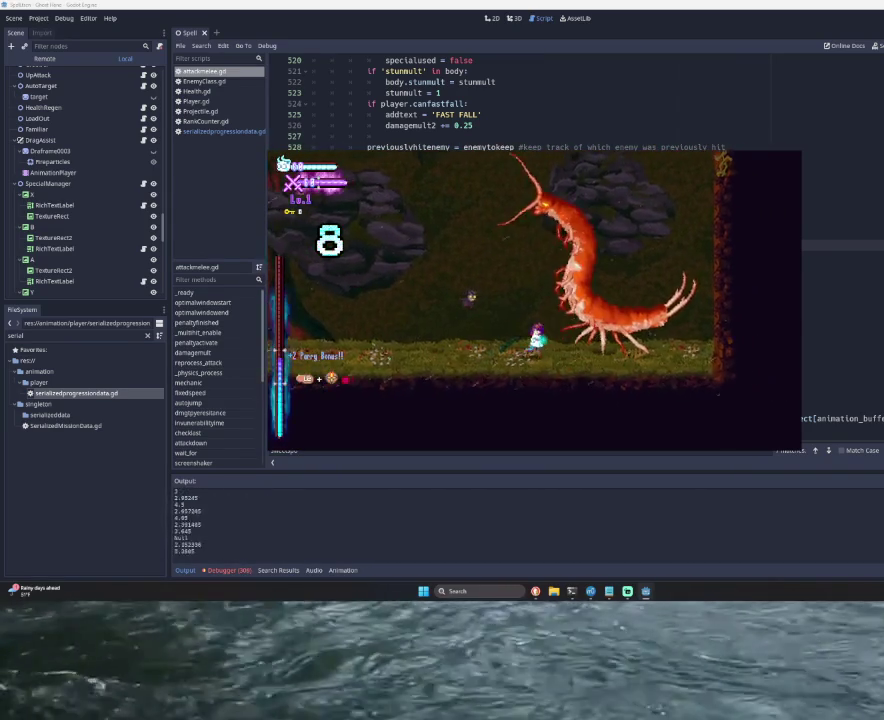
{"buttons": [], "left_stick": "center", "right_stick": "center", "events": []}
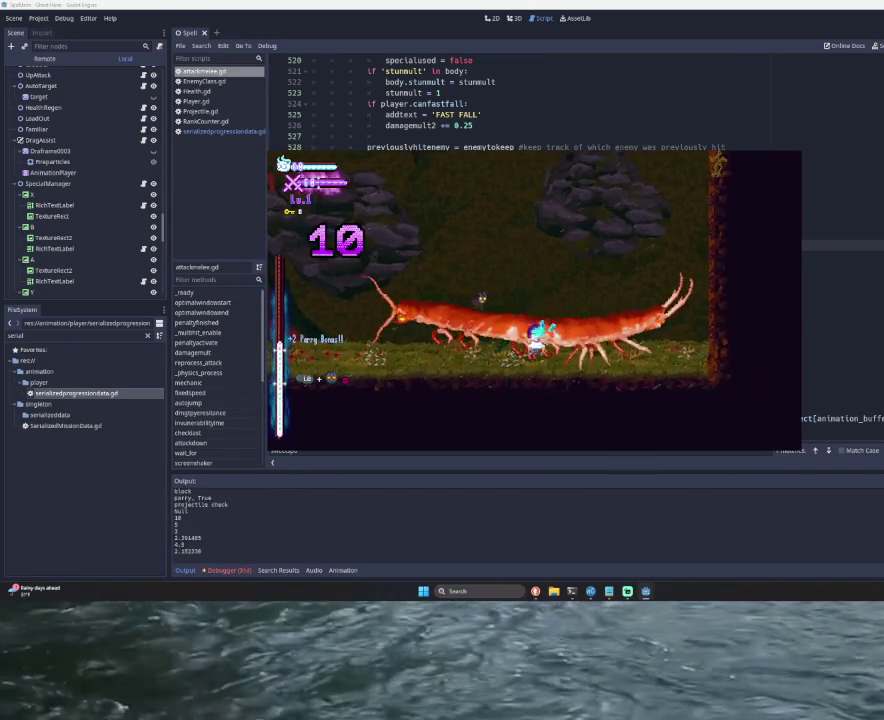
{"buttons": ["SQUARE", "TRIANGLE"], "left_stick": "up", "right_stick": "center", "events": [[167, "left_stick", "up"], [200, "TRIANGLE", "down"], [300, "SQUARE", "down"]]}
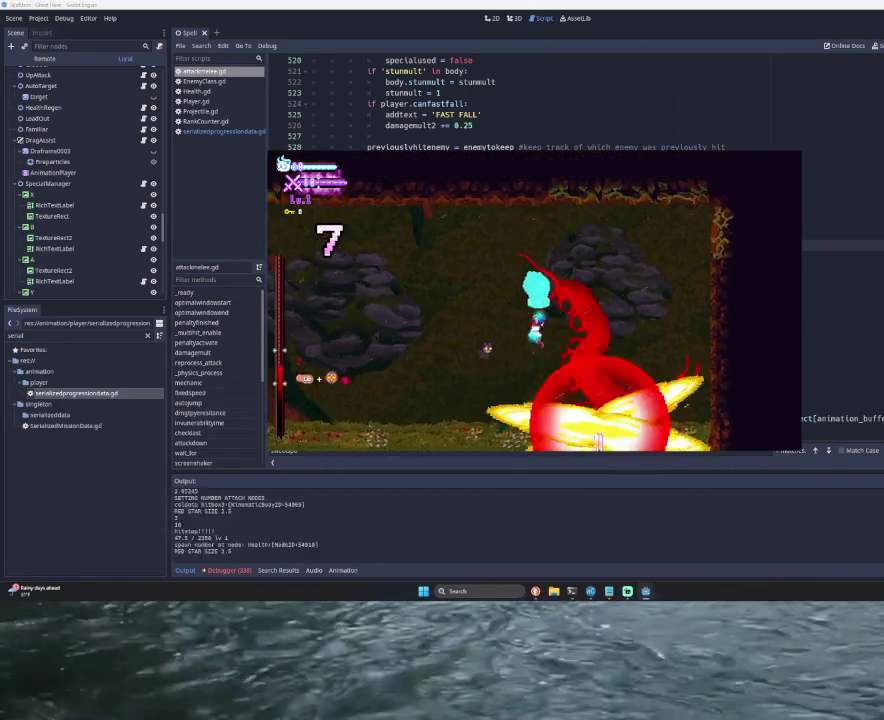
{"buttons": ["SQUARE"], "left_stick": "right", "right_stick": "center", "events": [[33, "SQUARE", "up"], [100, "left_stick", "left"], [167, "TRIANGLE", "up"], [400, "left_stick", "right"], [500, "SQUARE", "down"]]}
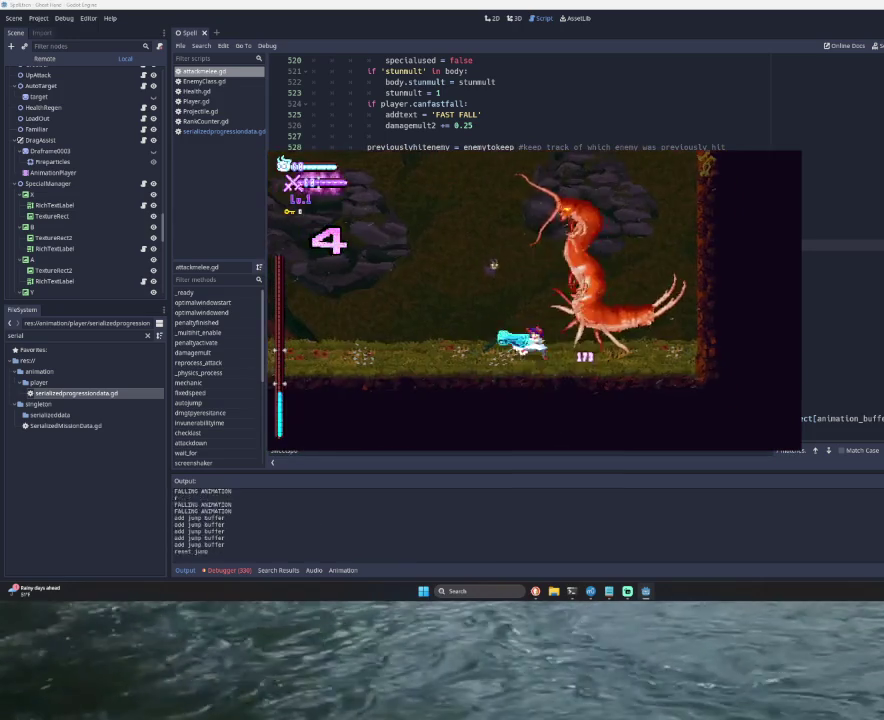
{"buttons": [], "left_stick": "center", "right_stick": "center", "events": [[67, "left_stick", "center"], [133, "SQUARE", "up"], [267, "SQUARE", "down"], [433, "SQUARE", "up"]]}
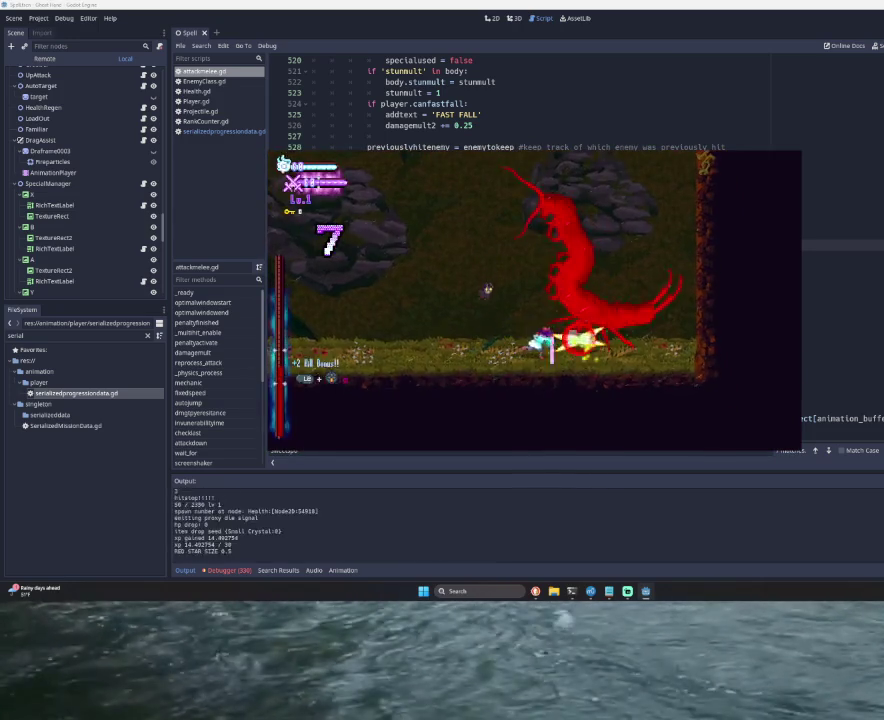
{"buttons": [], "left_stick": "center", "right_stick": "center", "events": [[67, "SQUARE", "down"], [233, "SQUARE", "up"], [333, "SQUARE", "down"], [500, "SQUARE", "up"]]}
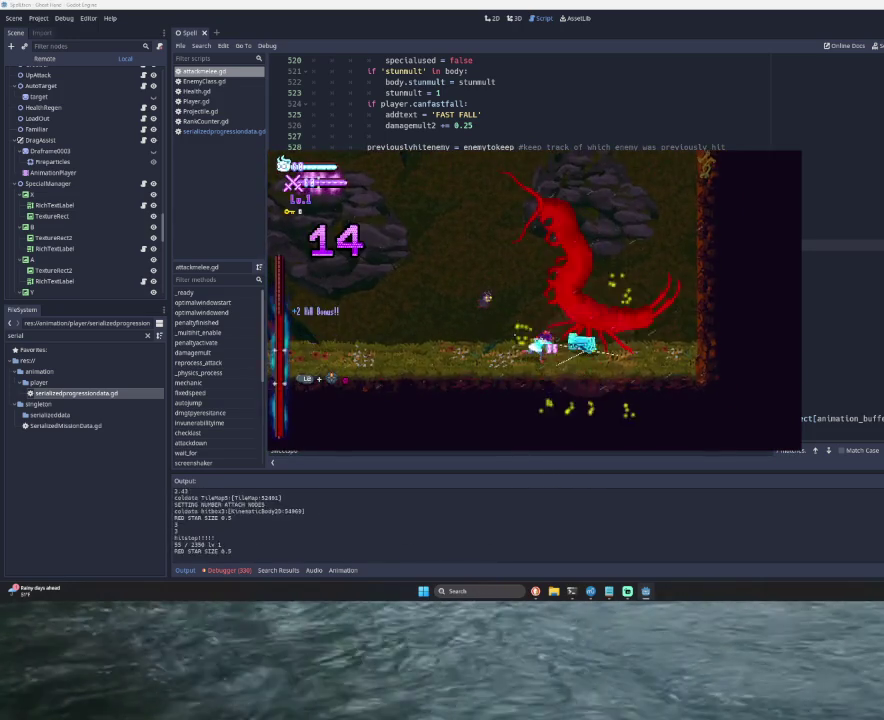
{"buttons": [], "left_stick": "right", "right_stick": "center", "events": [[200, "left_stick", "left"], [500, "left_stick", "right"]]}
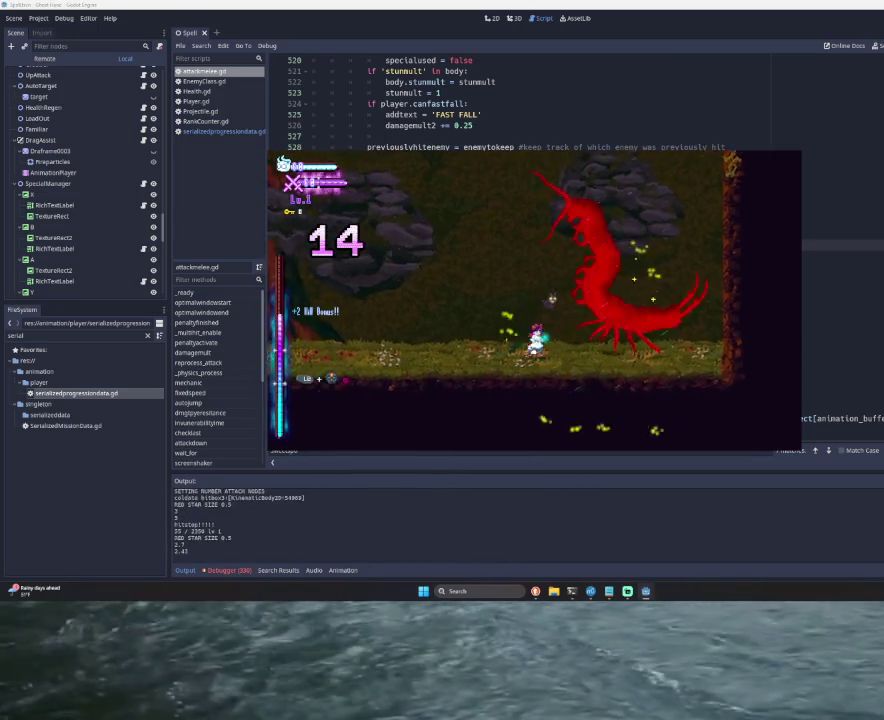
{"buttons": [], "left_stick": "right", "right_stick": "center", "events": [[33, "TRIANGLE", "down"], [100, "TRIANGLE", "up"]]}
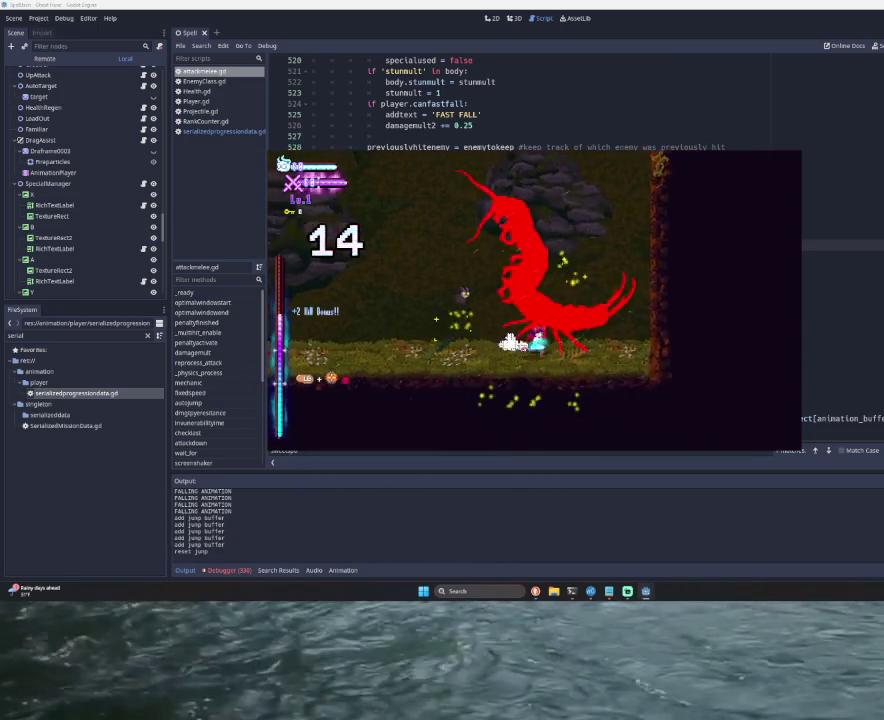
{"buttons": [], "left_stick": "right", "right_stick": "center", "events": [[67, "left_stick", "center"], [333, "left_stick", "right"]]}
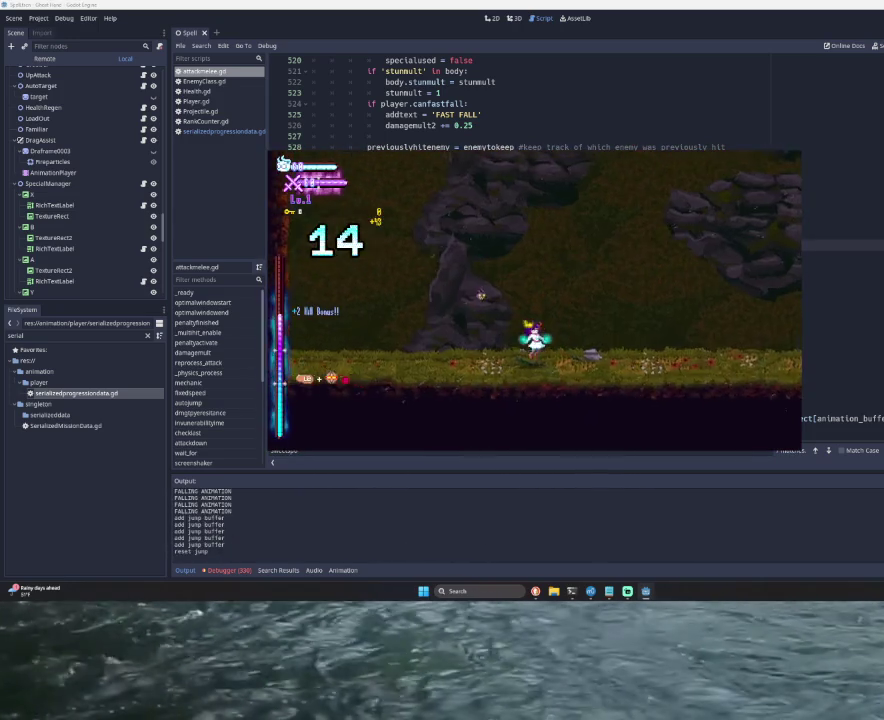
{"buttons": [], "left_stick": "right", "right_stick": "center", "events": []}
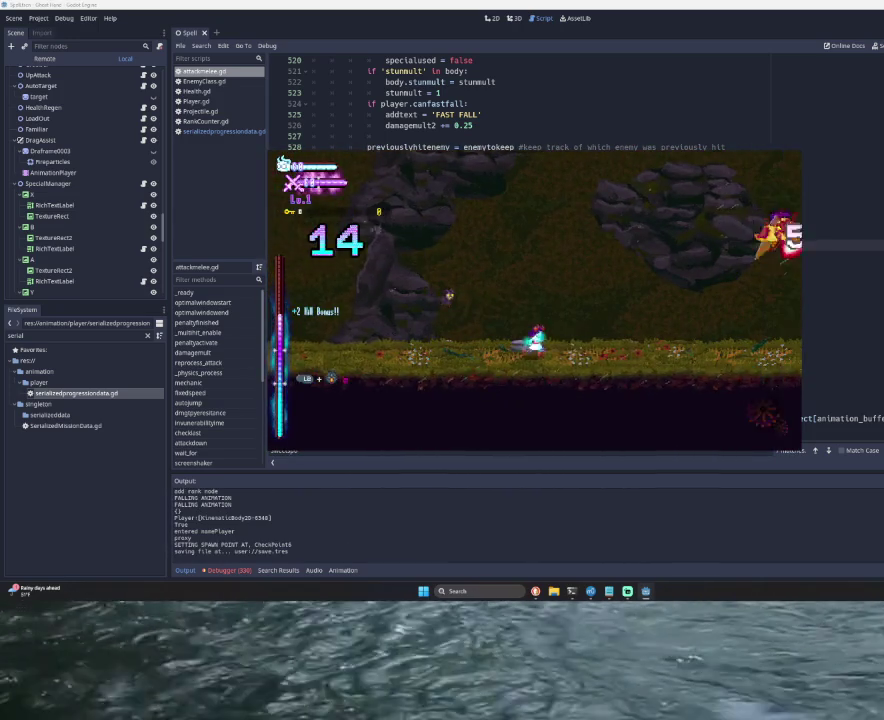
{"buttons": [], "left_stick": "right", "right_stick": "center", "events": []}
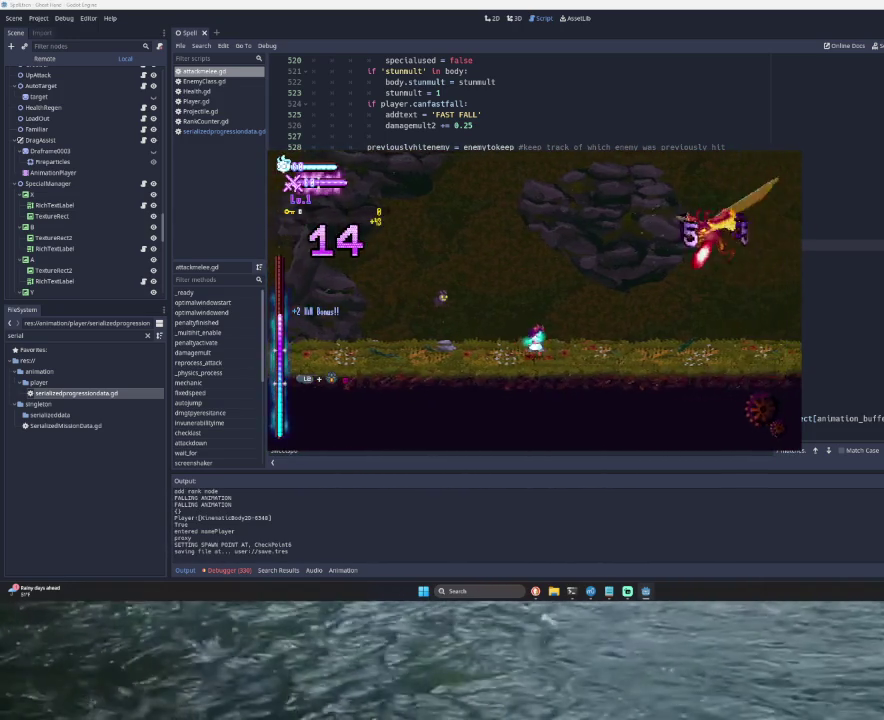
{"buttons": [], "left_stick": "left", "right_stick": "center", "events": [[33, "left_stick", "center"], [133, "left_stick", "left"]]}
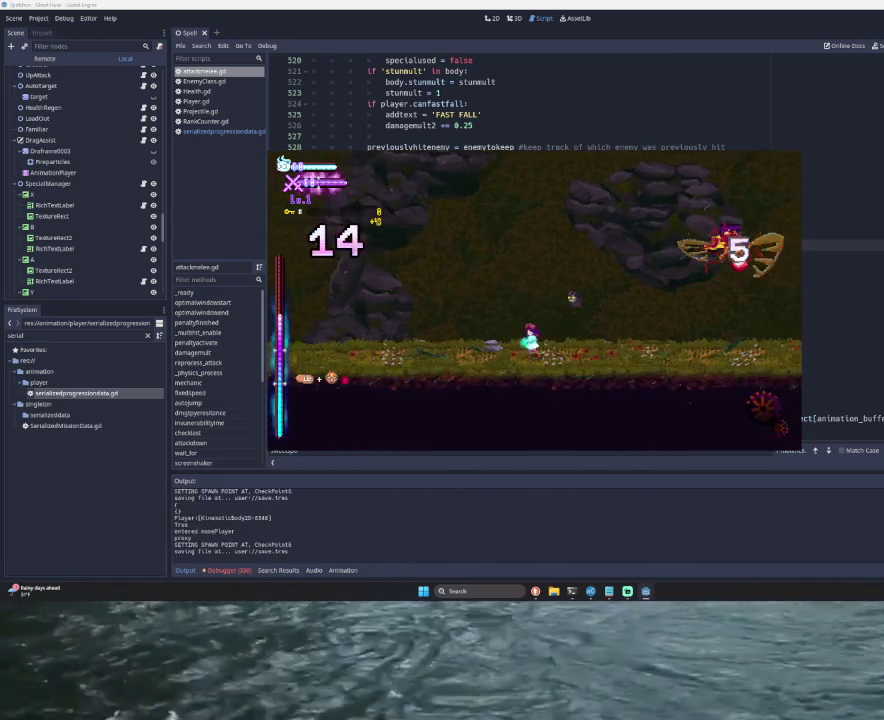
{"buttons": ["TRIANGLE", "L3"], "left_stick": "left", "right_stick": "center", "events": [[100, "left_stick", "center"], [167, "left_stick", "right"], [233, "TRIANGLE", "down"], [267, "SQUARE", "down"], [367, "left_stick", "left"], [500, "L3", "down"], [500, "SQUARE", "up"]]}
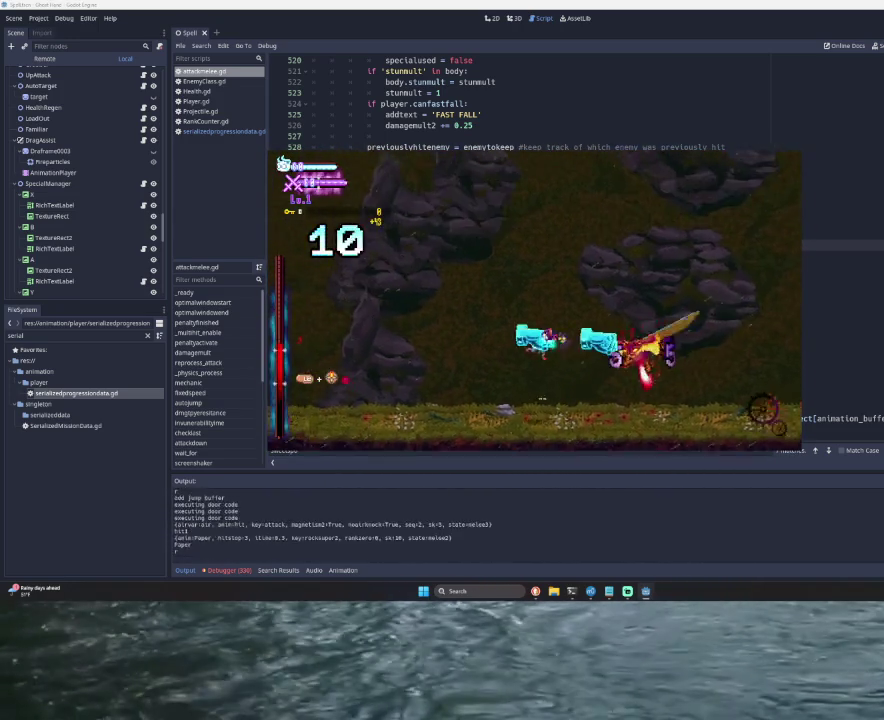
{"buttons": ["TRIANGLE"], "left_stick": "right", "right_stick": "center"}
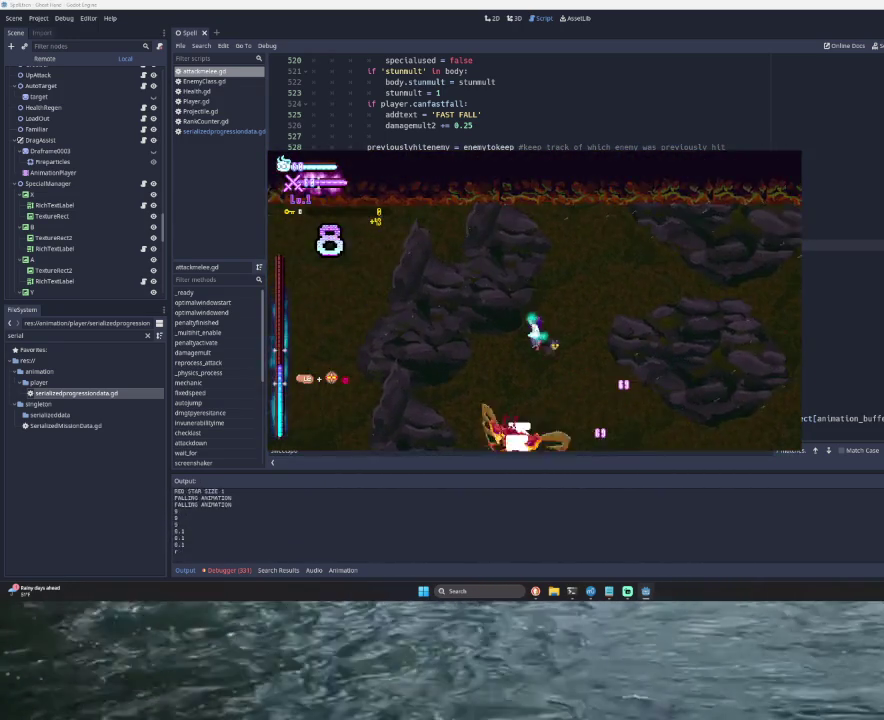
{"buttons": [], "left_stick": "center", "right_stick": "center", "events": [[33, "TRIANGLE", "up"], [100, "left_stick", "left"], [133, "SQUARE", "down"], [300, "SQUARE", "up"], [500, "left_stick", "center"]]}
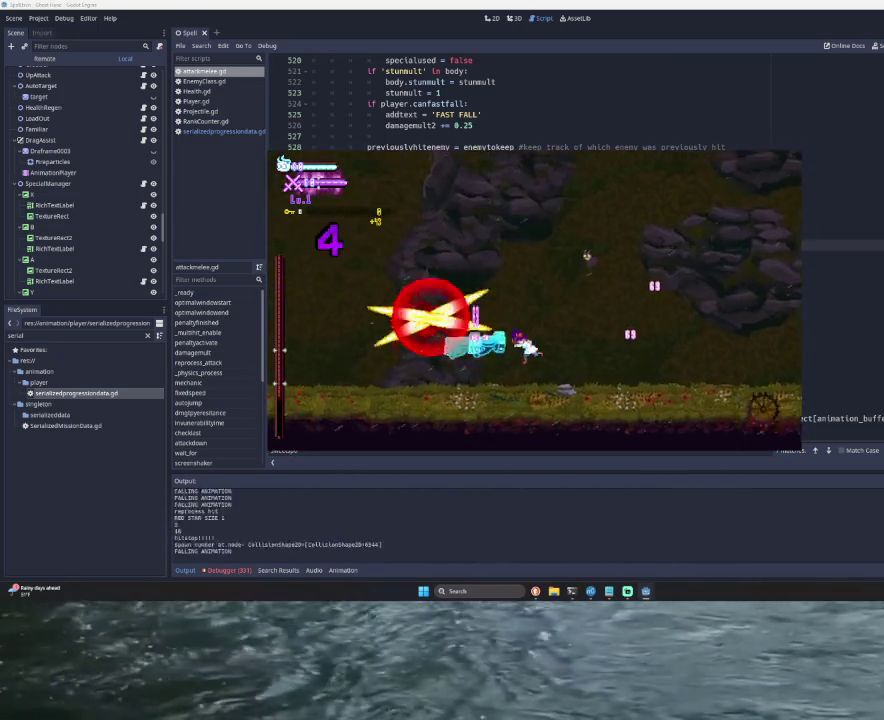
{"buttons": [], "left_stick": "right", "right_stick": "center", "events": [[300, "left_stick", "right"]]}
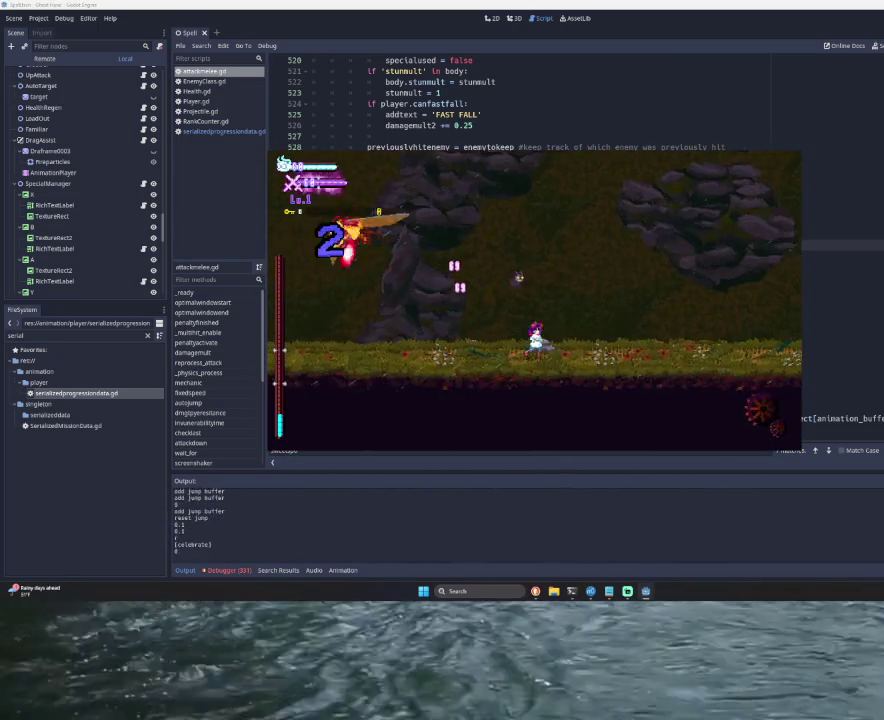
{"buttons": [], "left_stick": "center", "right_stick": "center", "events": [[67, "left_stick", "center"]]}
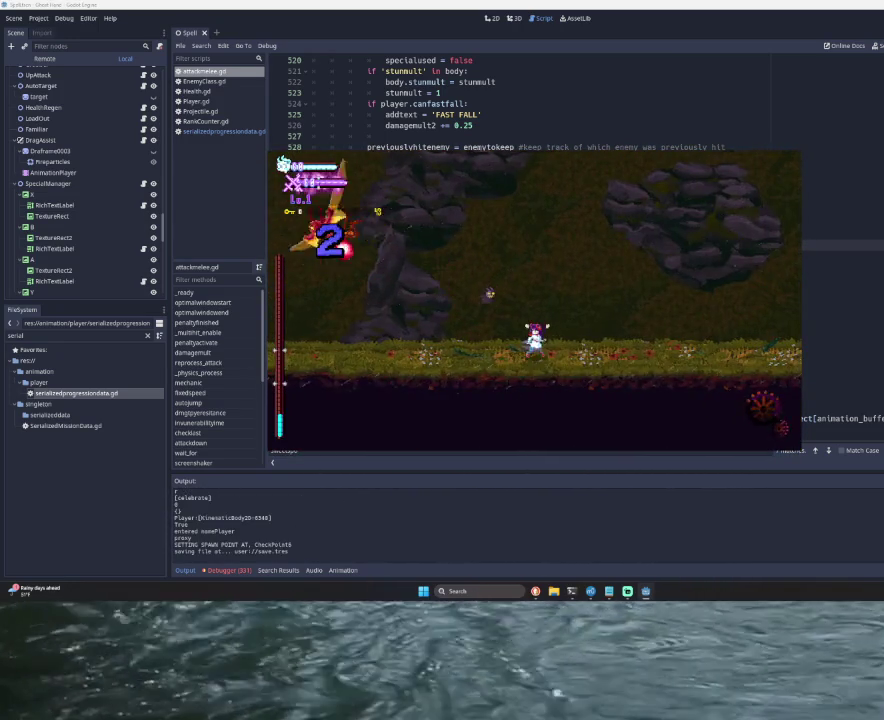
{"buttons": [], "left_stick": "center", "right_stick": "center", "events": [[67, "left_stick", "right"], [333, "left_stick", "center"]]}
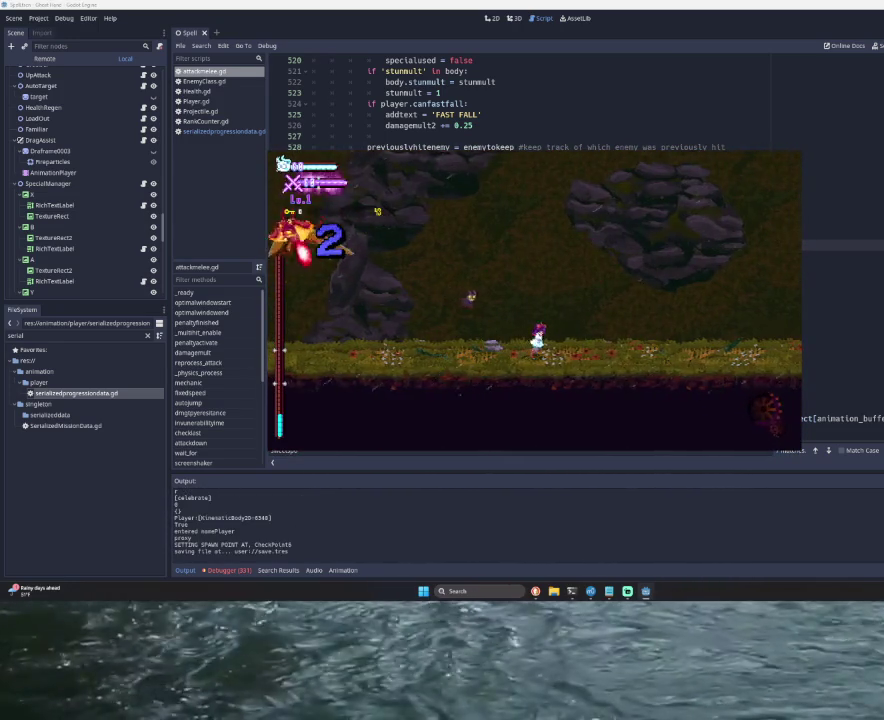
{"buttons": [], "left_stick": "left", "right_stick": "center", "events": [[67, "left_stick", "right"], [300, "left_stick", "center"], [433, "left_stick", "left"]]}
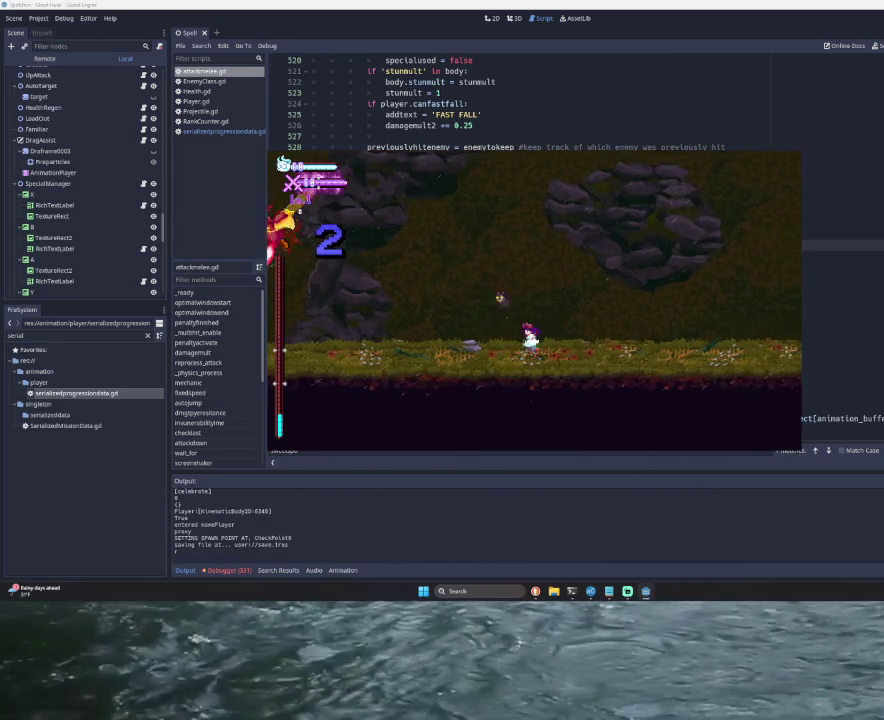
{"buttons": [], "left_stick": "center", "right_stick": "center", "events": [[67, "left_stick", "center"], [267, "left_stick", "left"], [400, "left_stick", "center"]]}
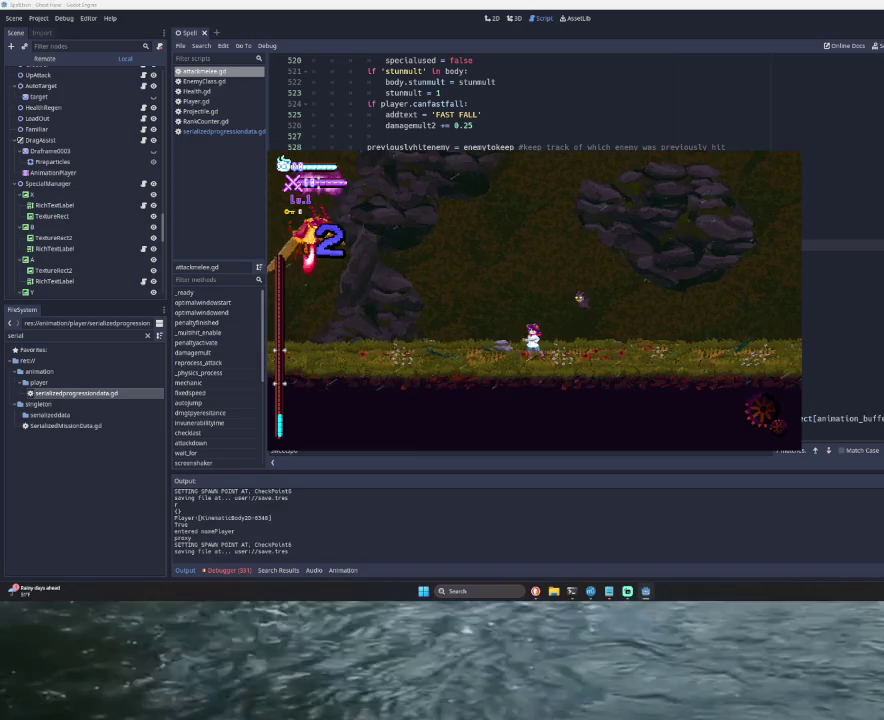
{"buttons": ["CROSS", "SQUARE", "TRIANGLE"], "left_stick": "left", "right_stick": "center", "events": [[100, "left_stick", "right"], [333, "left_stick", "left"], [400, "TRIANGLE", "down"], [467, "SQUARE", "down"], [500, "CROSS", "down"]]}
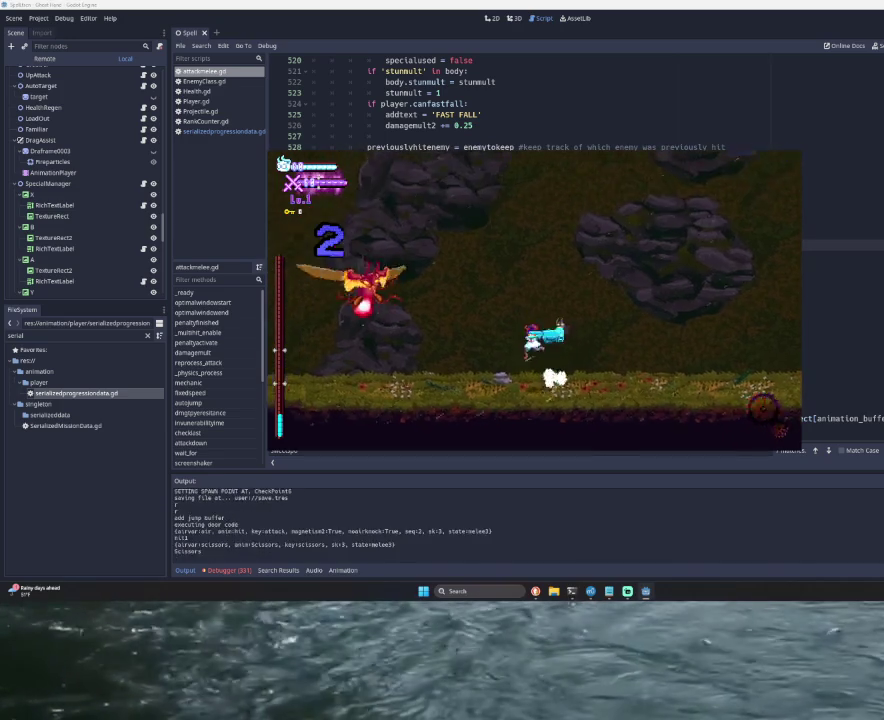
{"buttons": ["TRIANGLE"], "left_stick": "right", "right_stick": "center", "events": [[100, "left_stick", "center"], [167, "CROSS", "up"], [167, "left_stick", "right"], [200, "SQUARE", "up"], [233, "TRIANGLE", "up"], [367, "TRIANGLE", "down"]]}
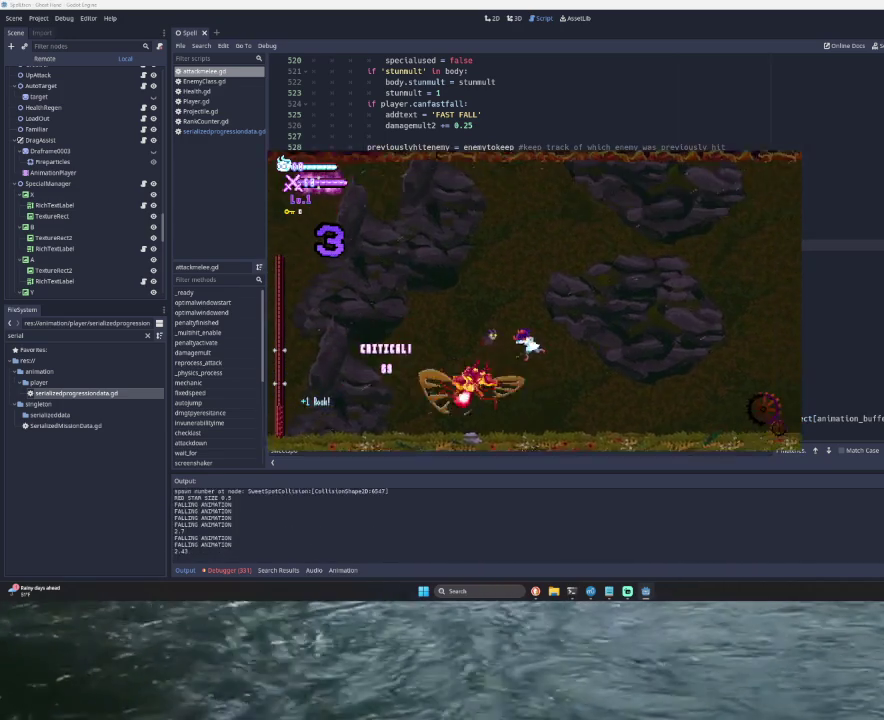
{"buttons": ["CROSS", "SQUARE"], "left_stick": "right", "right_stick": "center", "events": [[133, "left_stick", "left"], [333, "TRIANGLE", "up"], [333, "left_stick", "center"], [433, "SQUARE", "down"], [433, "left_stick", "right"], [467, "CROSS", "down"]]}
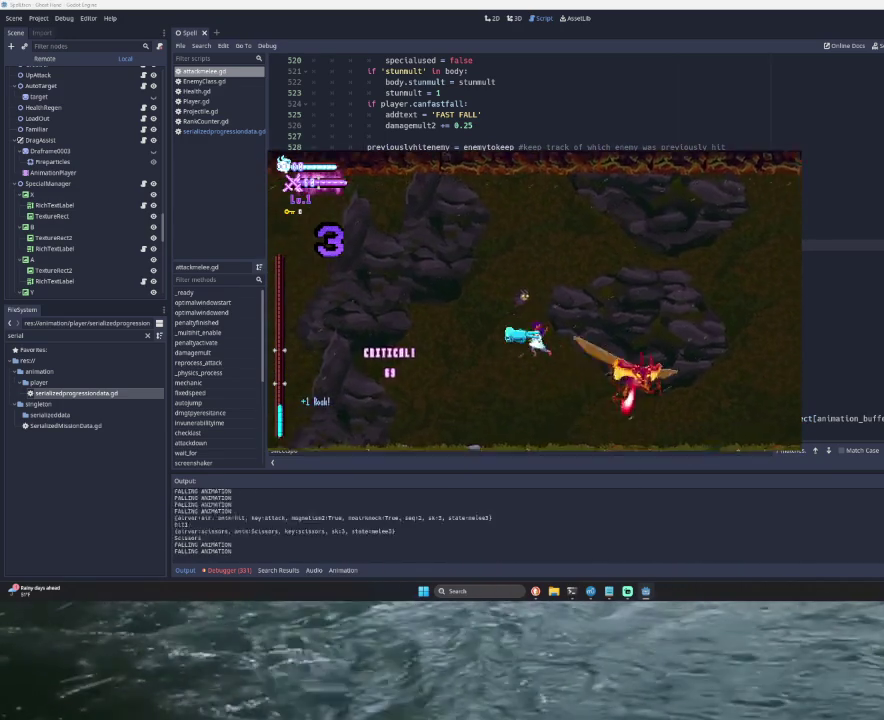
{"buttons": [], "left_stick": "center", "right_stick": "center", "events": [[67, "CROSS", "up"], [67, "SQUARE", "up"], [200, "left_stick", "center"], [267, "left_stick", "left"], [367, "left_stick", "center"]]}